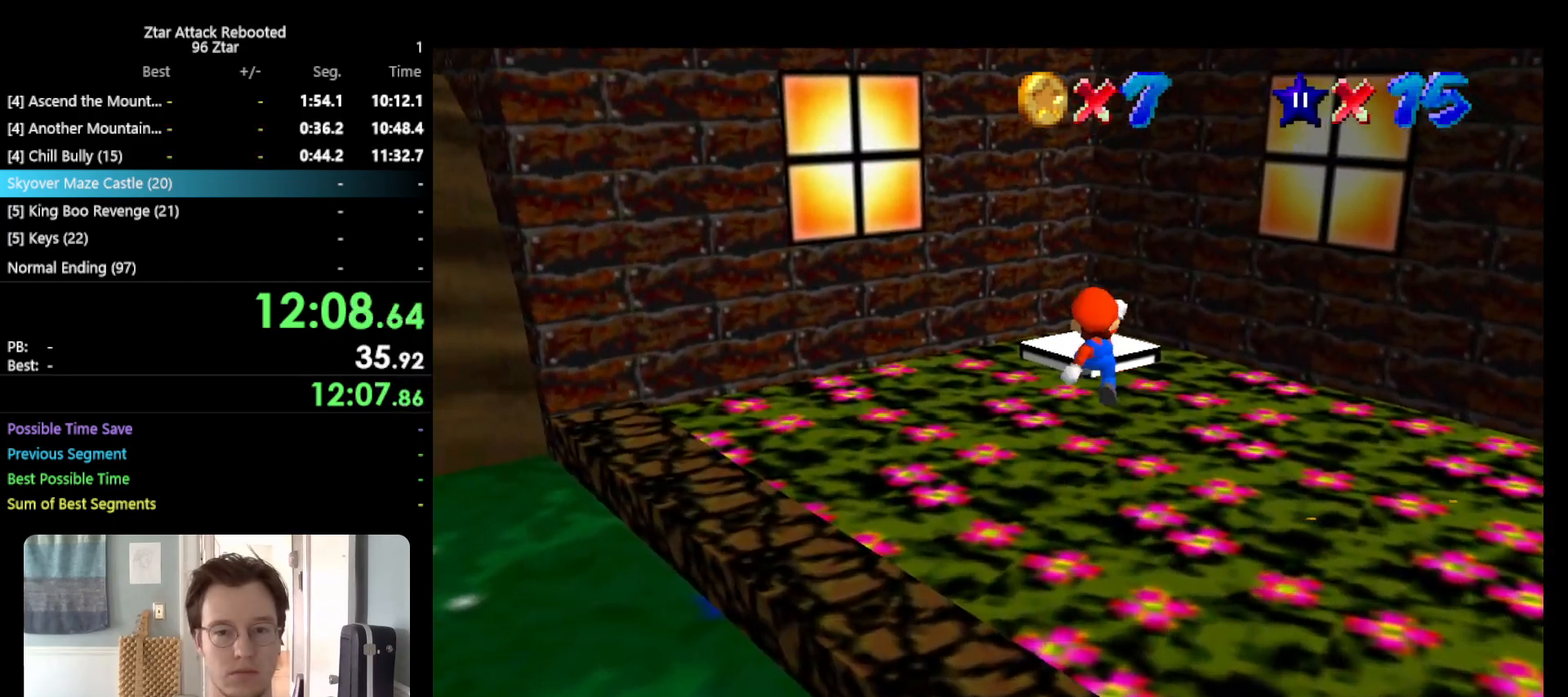
Gameplay with a controller (Nintendo layout); each line is a JSON object with the inputs held at the frame after it. "events" lists button and stick changes between this image and that frame as [ms after this image, input, new state], when the widget could be followed in between. Not read: L3 R3.
{"buttons": [], "left_stick": "up", "events": [[100, "A", "up"]]}
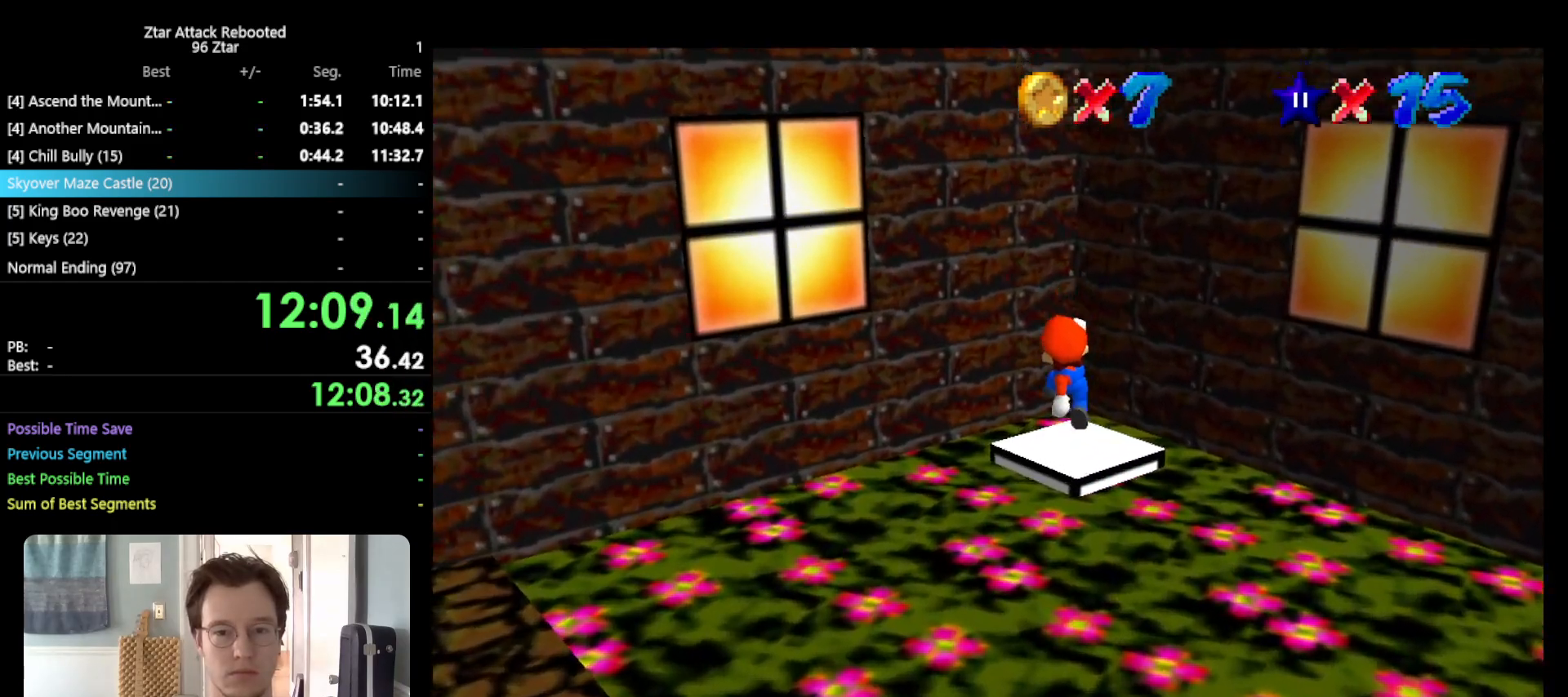
{"buttons": ["B"], "left_stick": "down", "events": [[33, "B", "down"], [33, "left_stick", "down"], [150, "B", "up"], [183, "B", "down"]]}
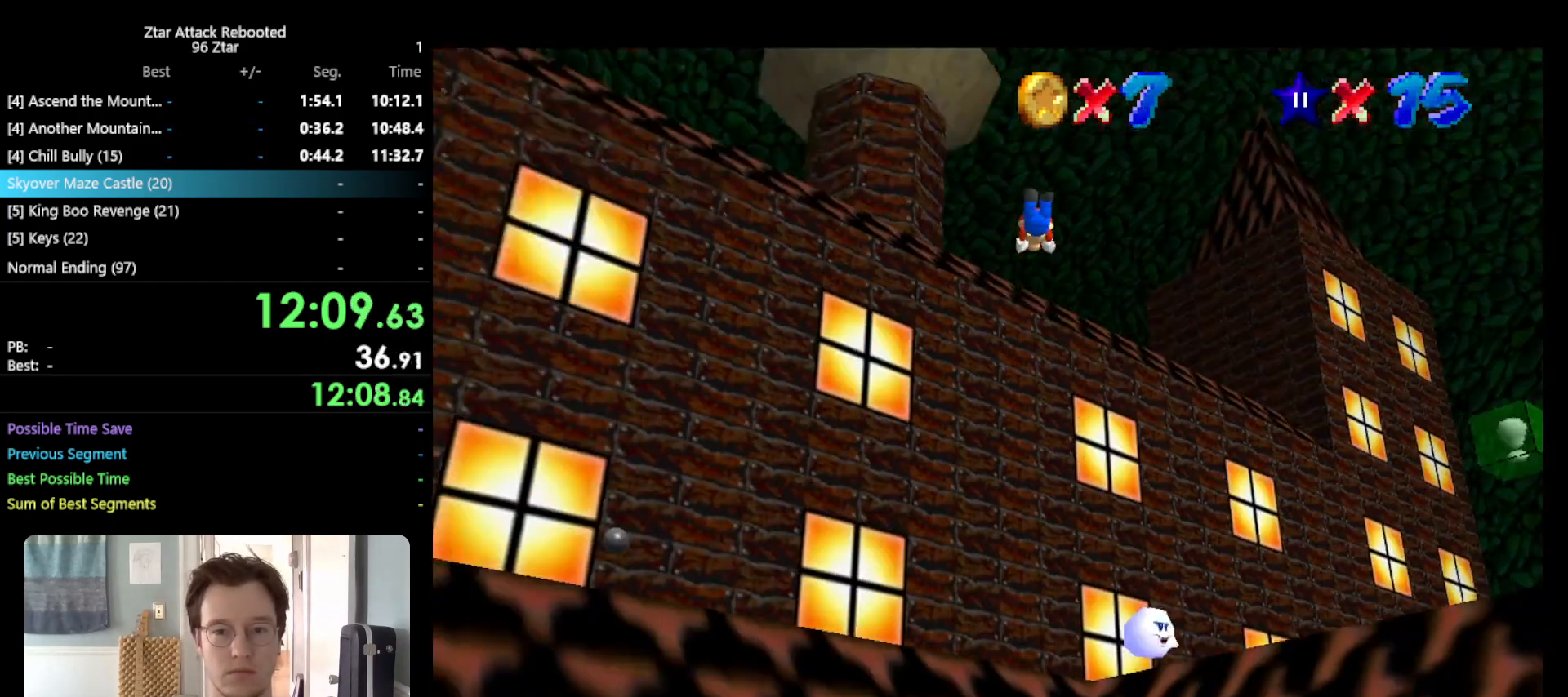
{"buttons": ["B", "R1"], "left_stick": "up-left", "events": [[133, "left_stick", "left"], [200, "left_stick", "up-left"], [383, "R1", "down"]]}
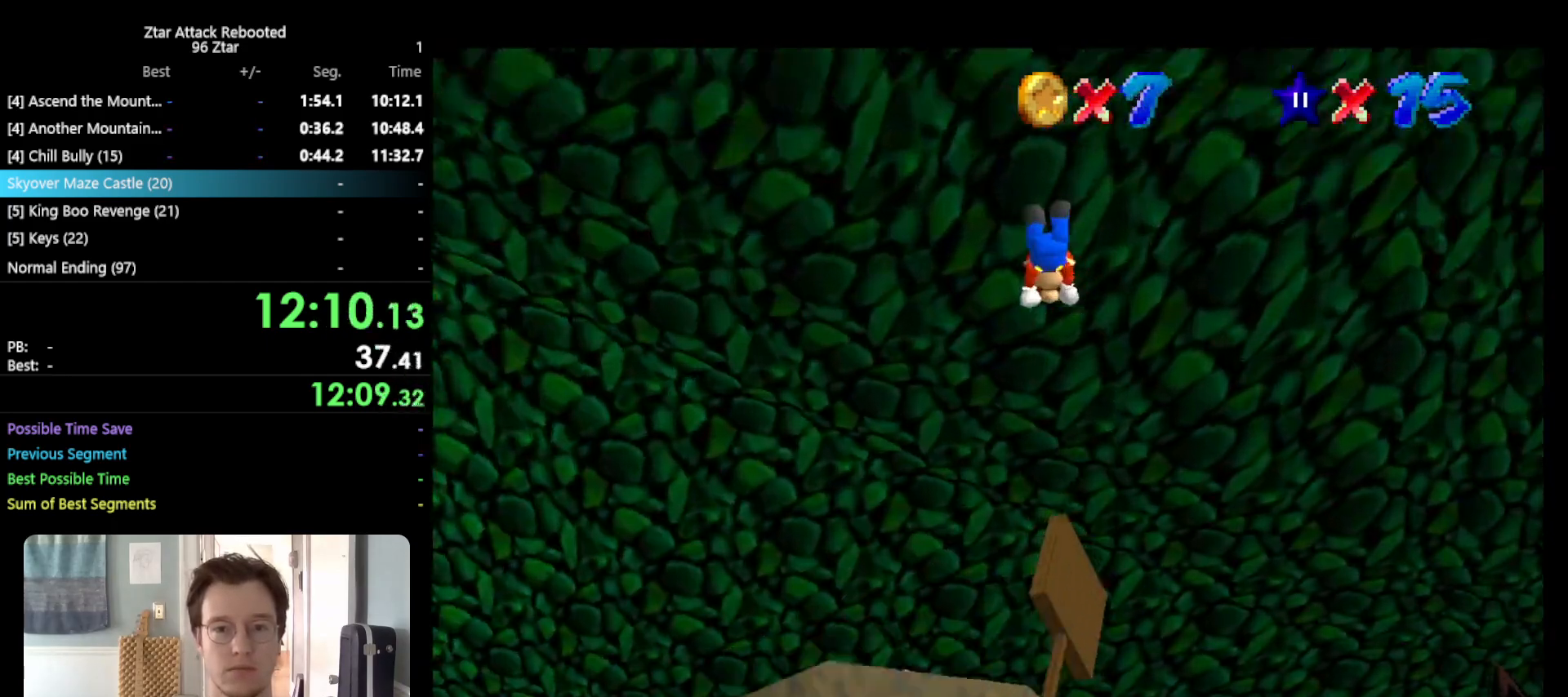
{"buttons": ["B"], "left_stick": "up-left", "events": [[50, "R1", "up"]]}
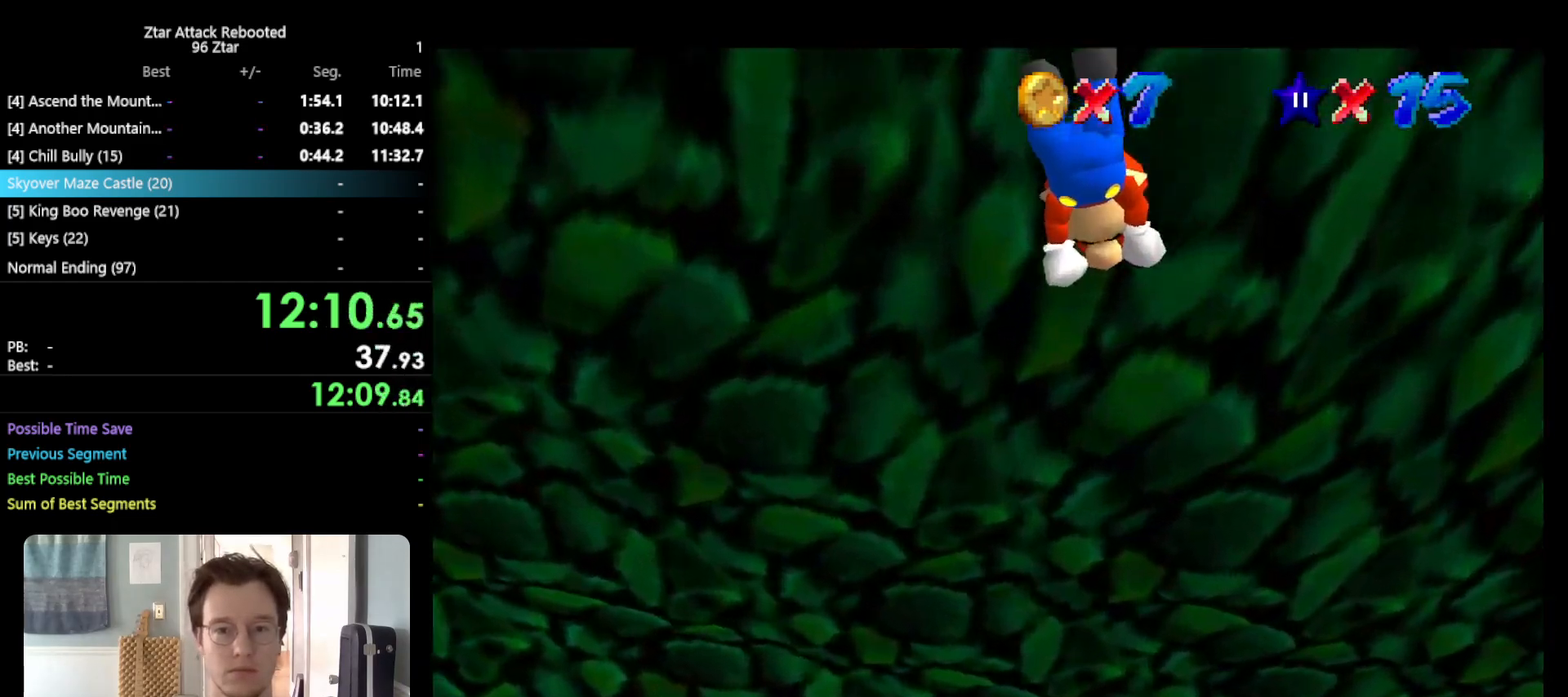
{"buttons": ["B"], "left_stick": "up-left", "events": [[17, "R1", "down"], [167, "R1", "up"]]}
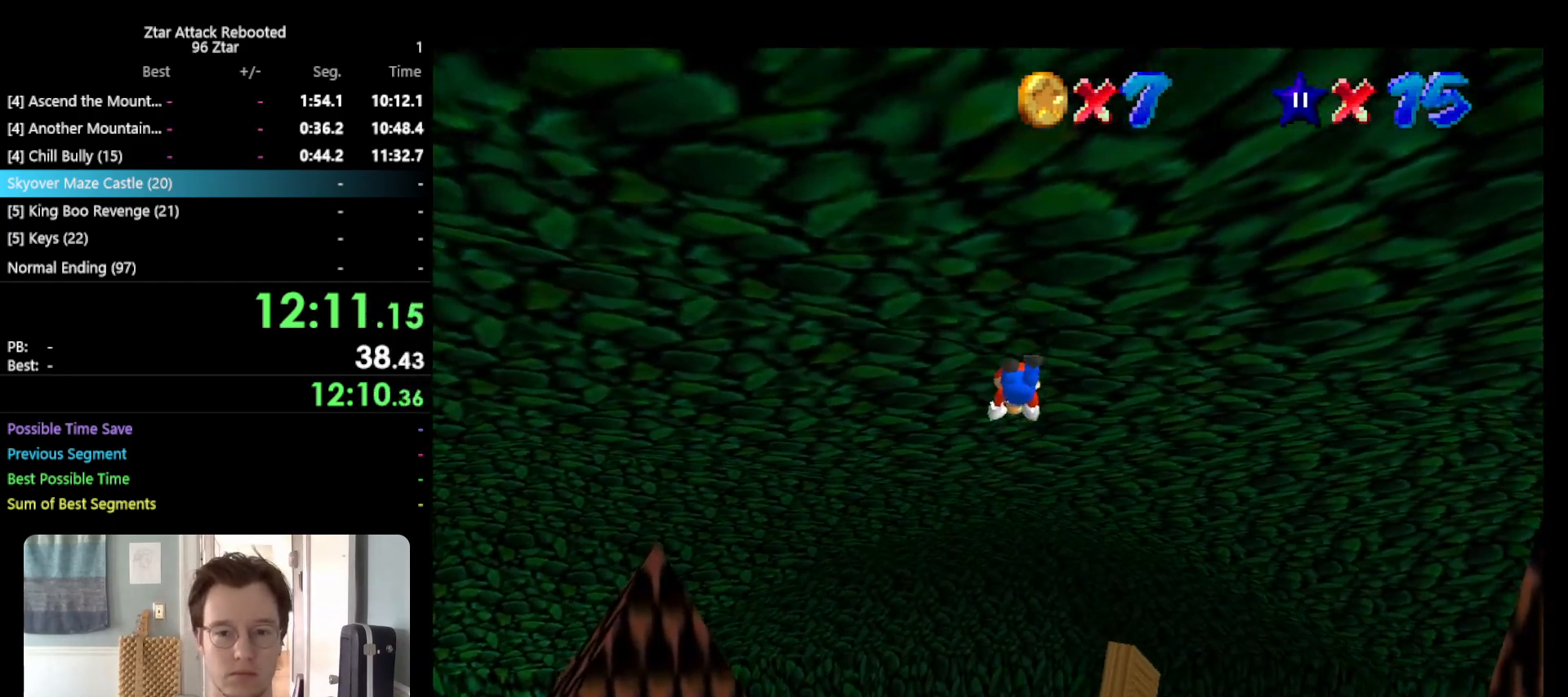
{"buttons": ["B"], "left_stick": "down", "events": [[183, "left_stick", "left"], [317, "left_stick", "down-left"], [500, "left_stick", "down"]]}
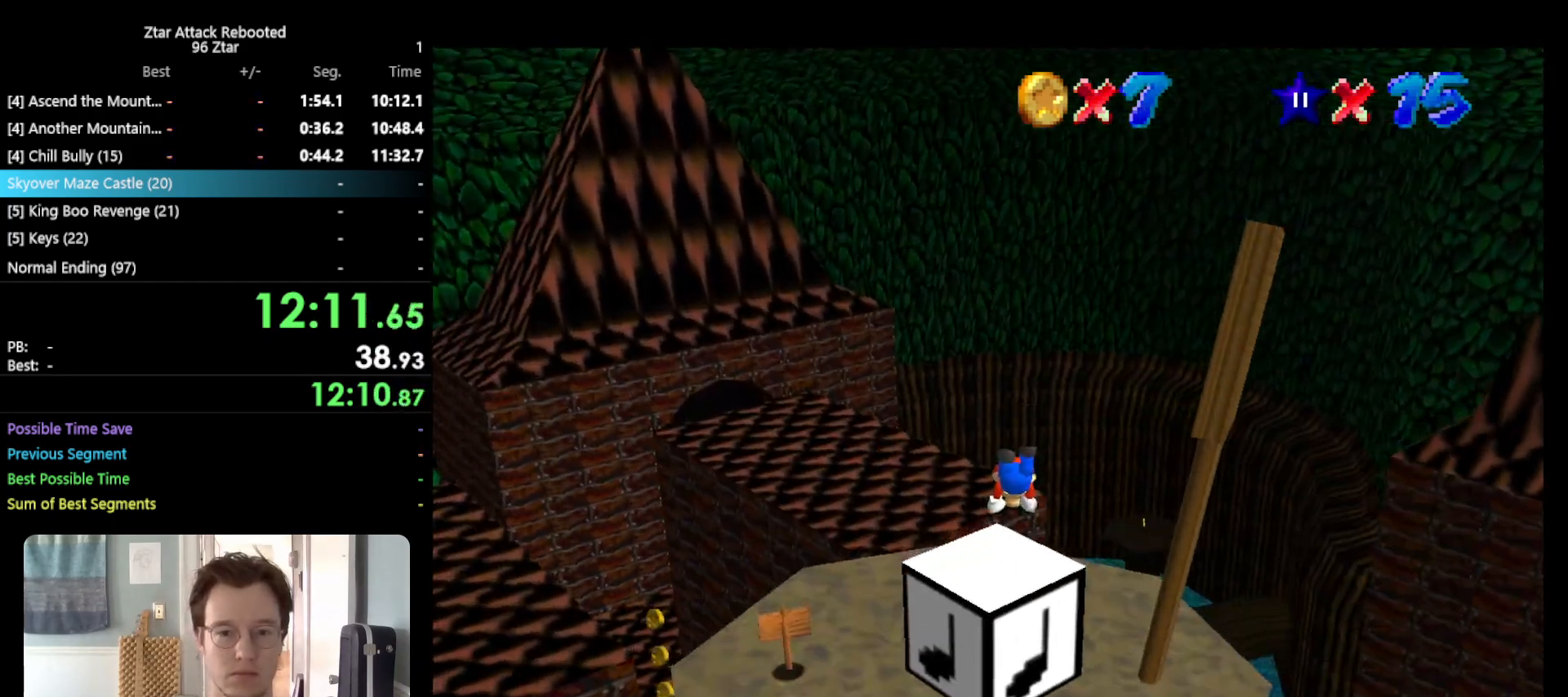
{"buttons": ["A"], "left_stick": "down", "events": [[33, "B", "up"], [150, "A", "down"]]}
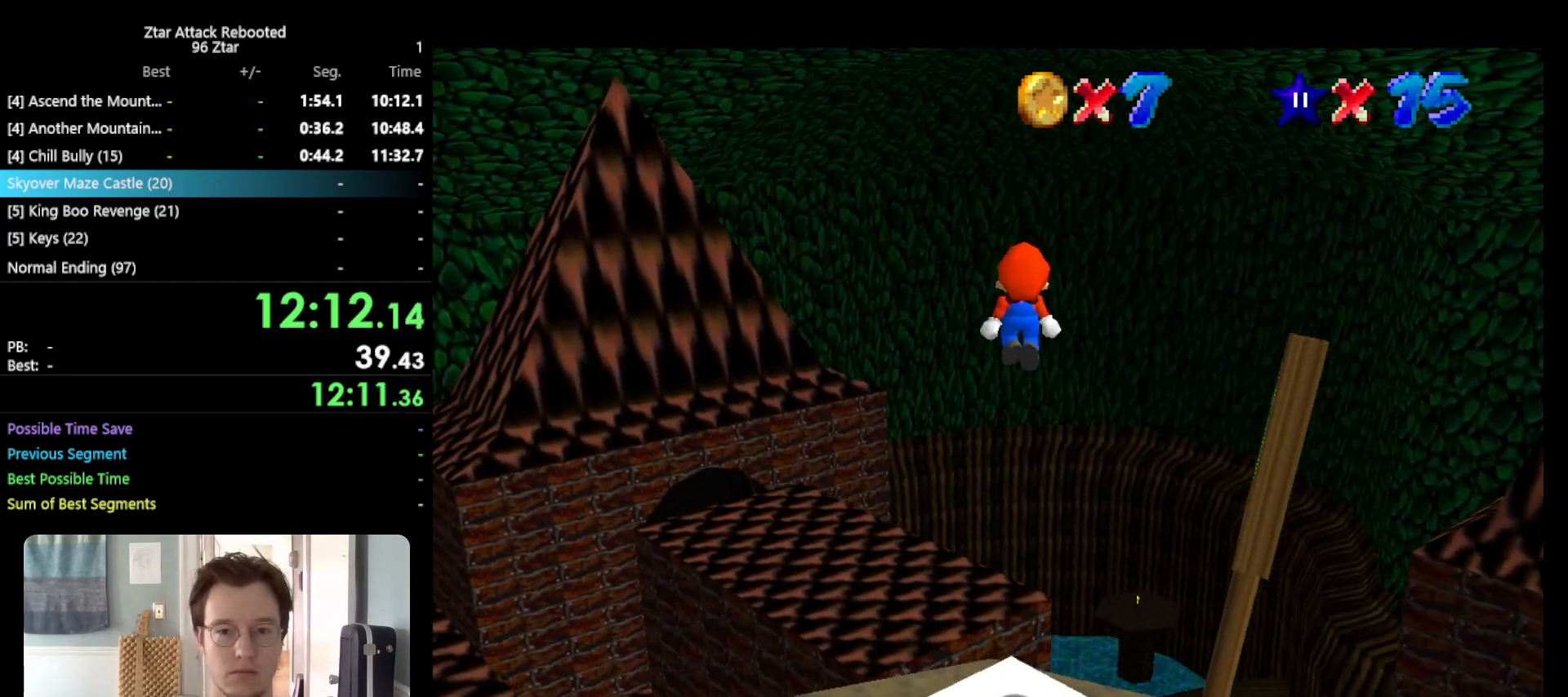
{"buttons": ["A"], "left_stick": "up", "events": [[267, "left_stick", "center"], [333, "left_stick", "up"]]}
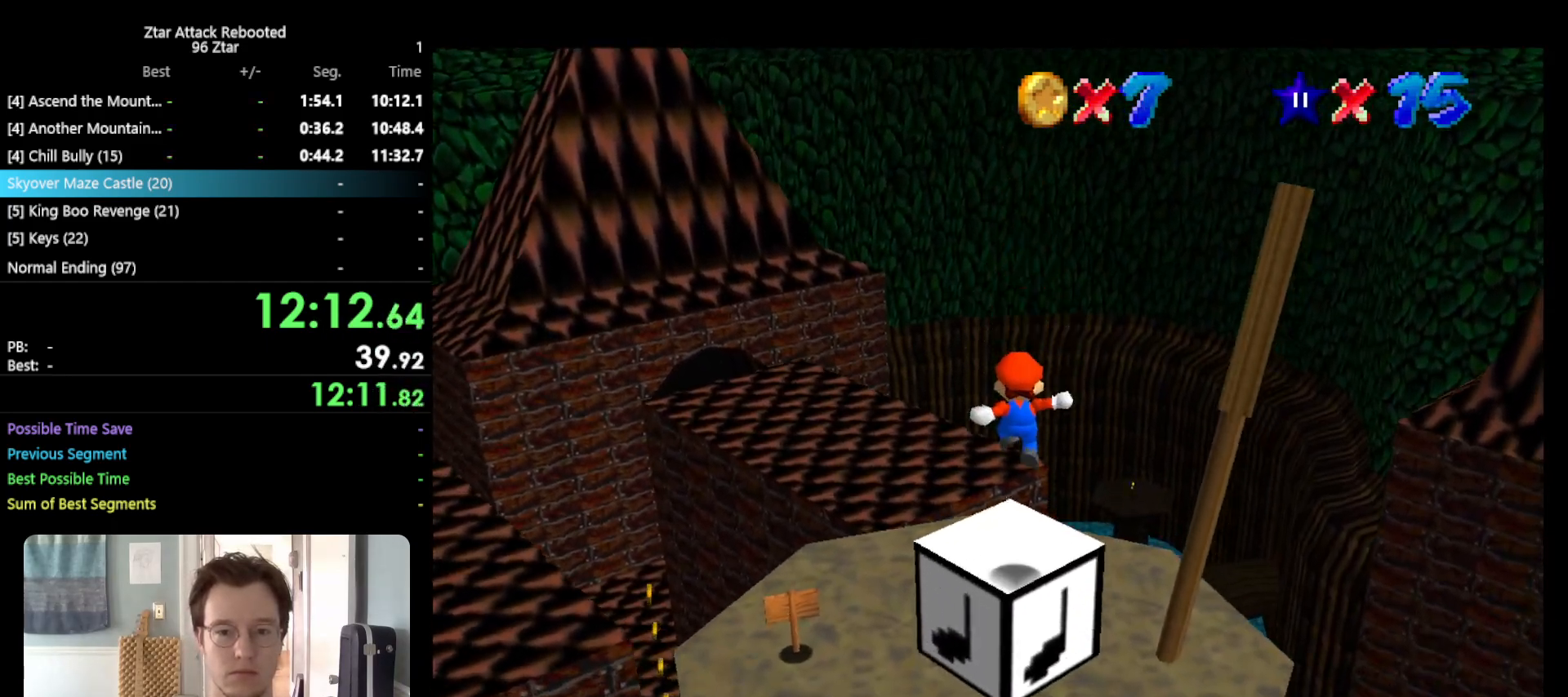
{"buttons": ["A"], "left_stick": "up-left", "events": [[333, "left_stick", "up-left"]]}
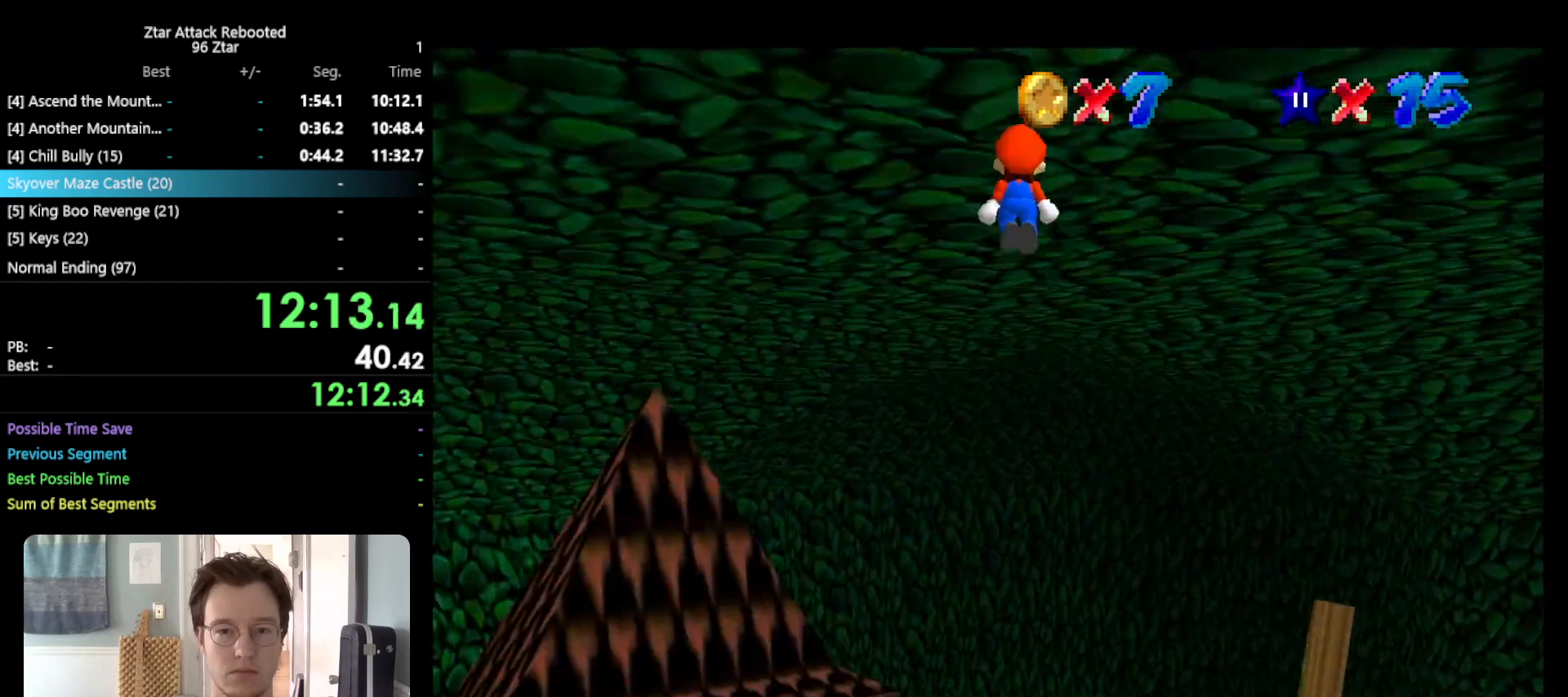
{"buttons": ["A"], "left_stick": "center", "events": [[33, "left_stick", "center"]]}
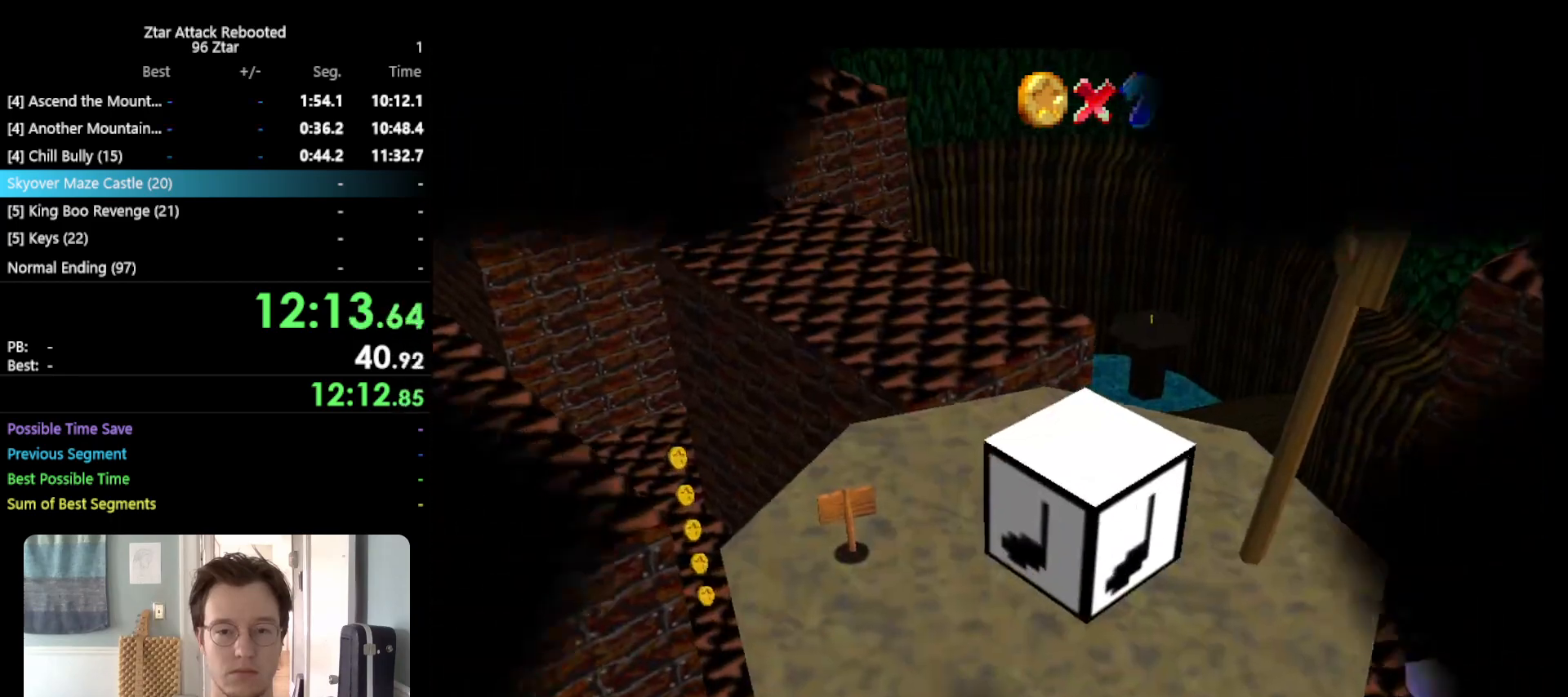
{"buttons": [], "left_stick": "center", "events": [[400, "A", "up"]]}
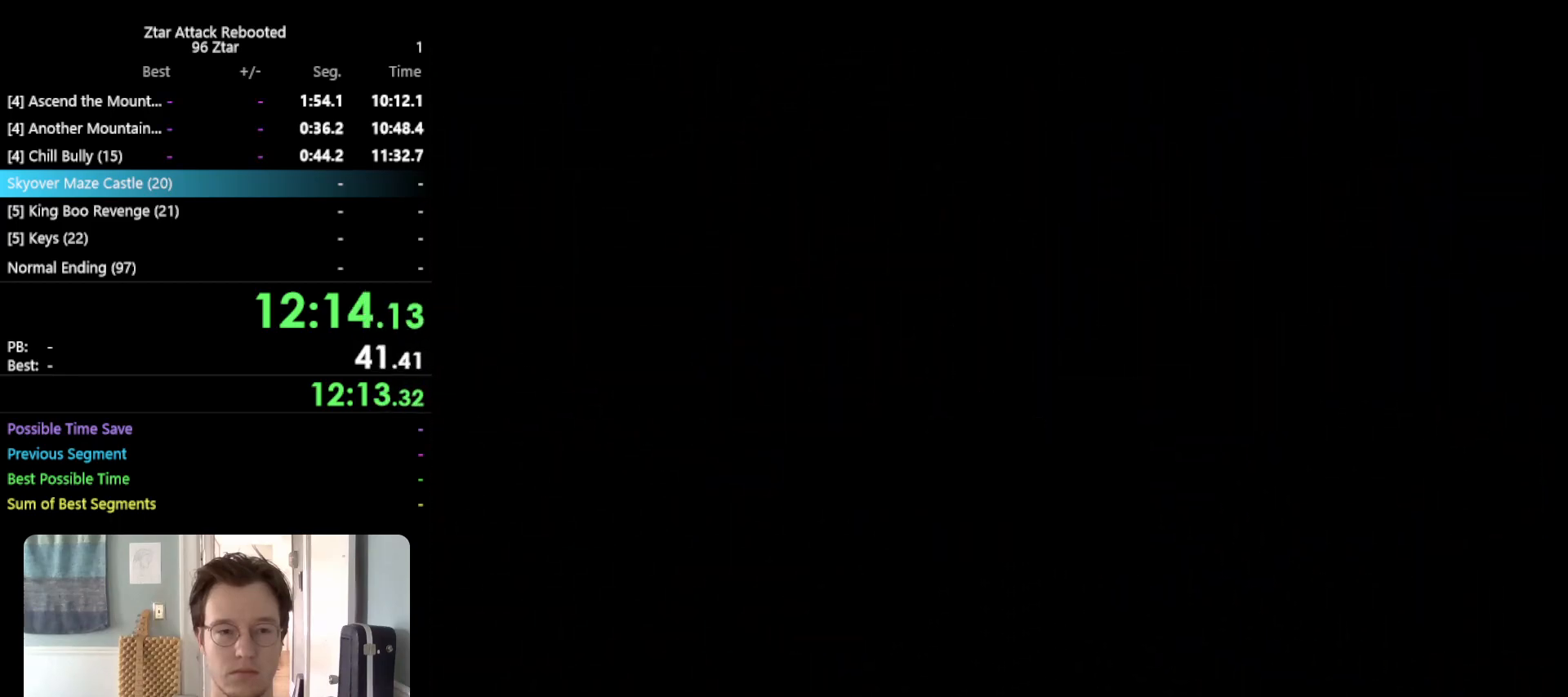
{"buttons": [], "left_stick": "center", "events": []}
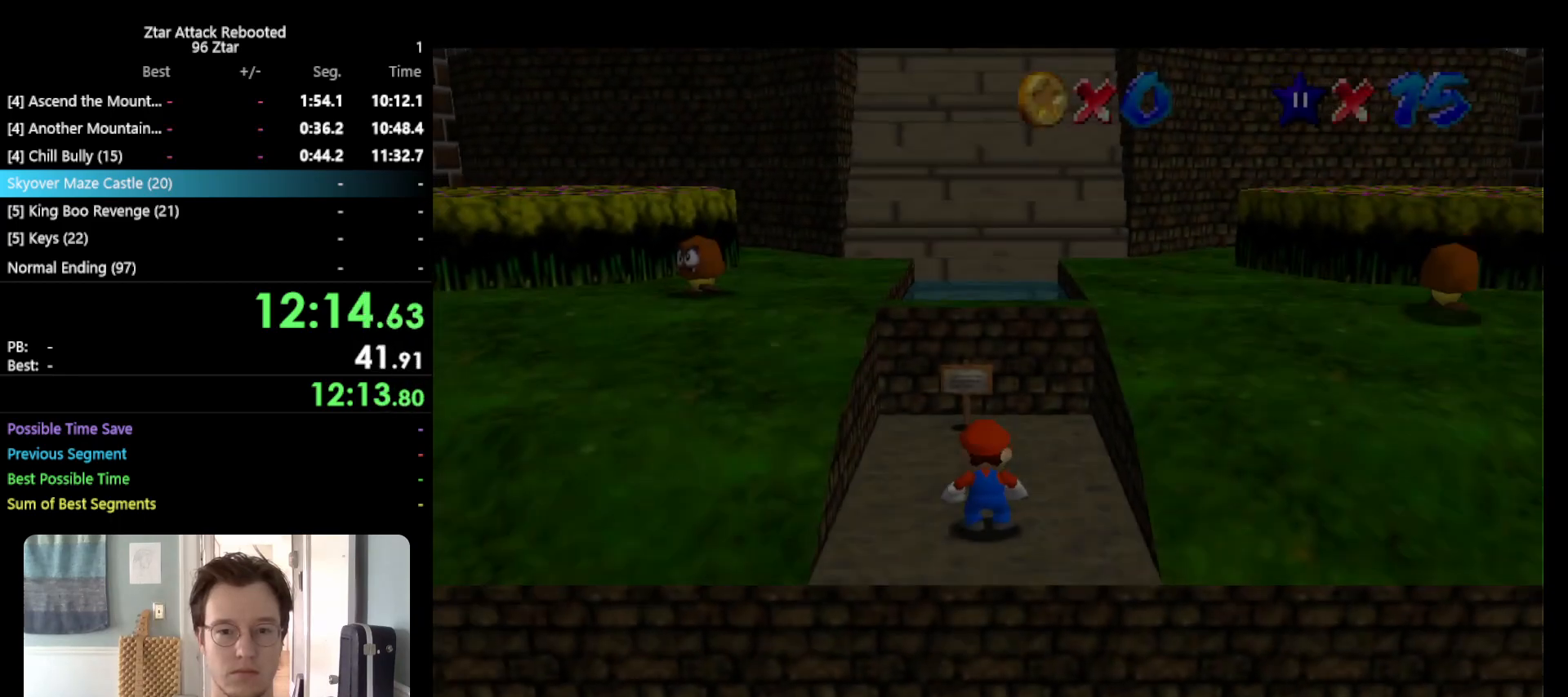
{"buttons": [], "left_stick": "up", "events": [[167, "left_stick", "up"]]}
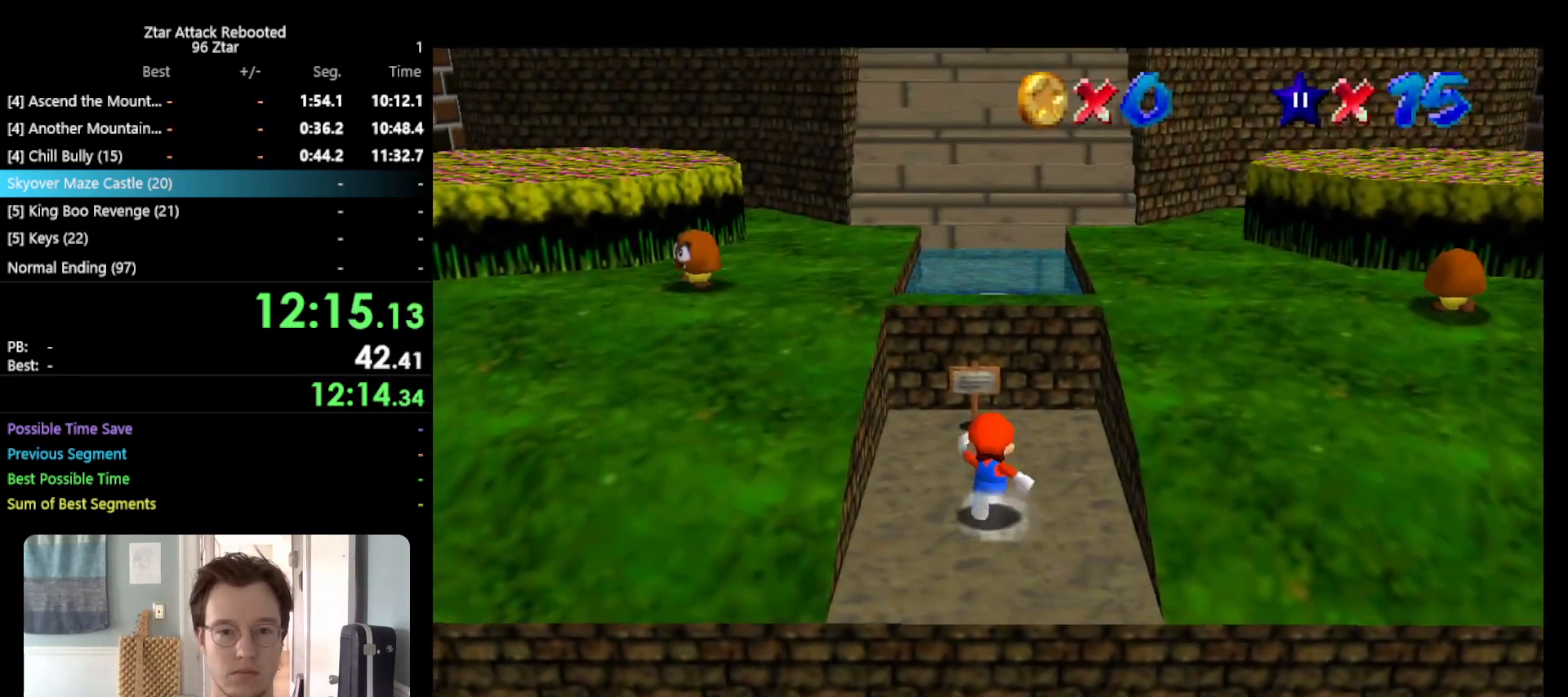
{"buttons": ["A"], "left_stick": "down", "events": [[133, "left_stick", "center"], [317, "A", "down"], [350, "left_stick", "down"]]}
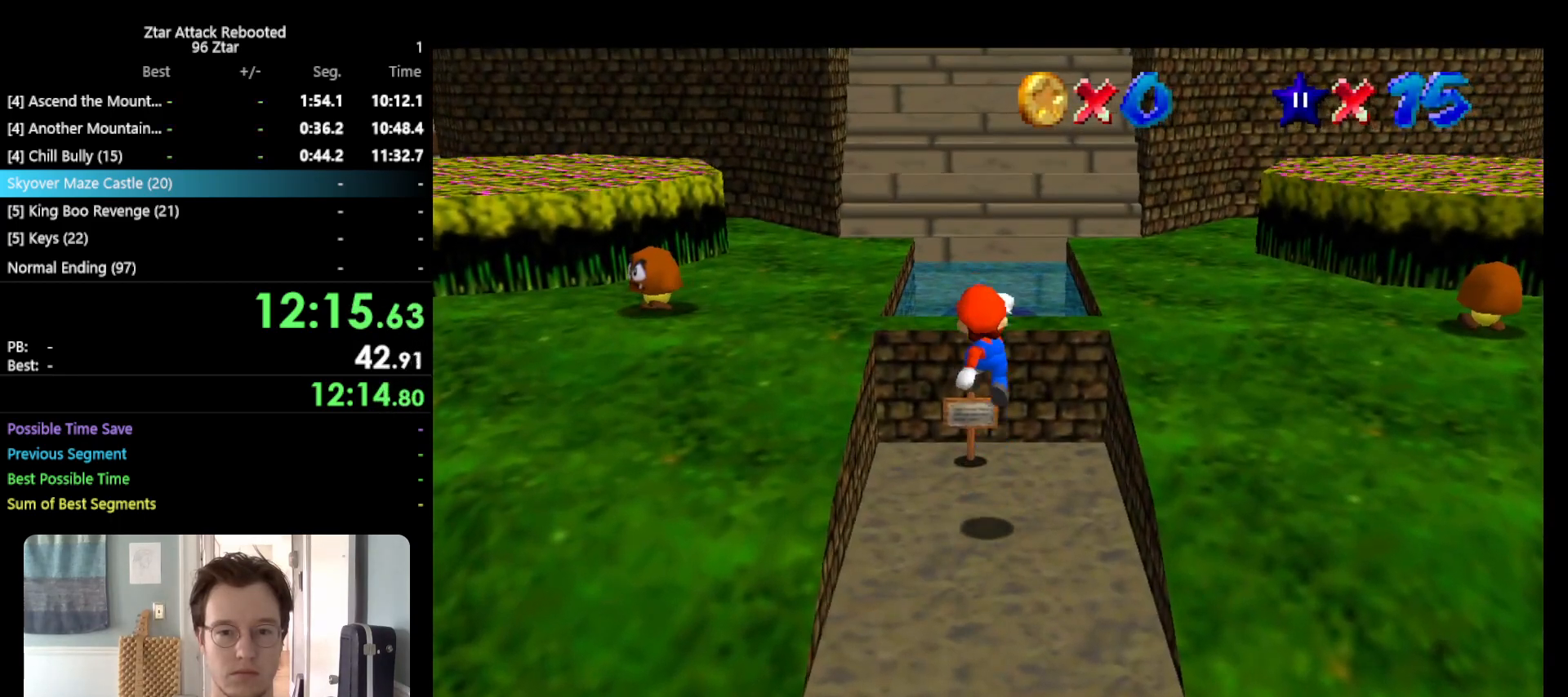
{"buttons": [], "left_stick": "down", "events": [[100, "B", "down"], [283, "B", "up"], [333, "A", "up"]]}
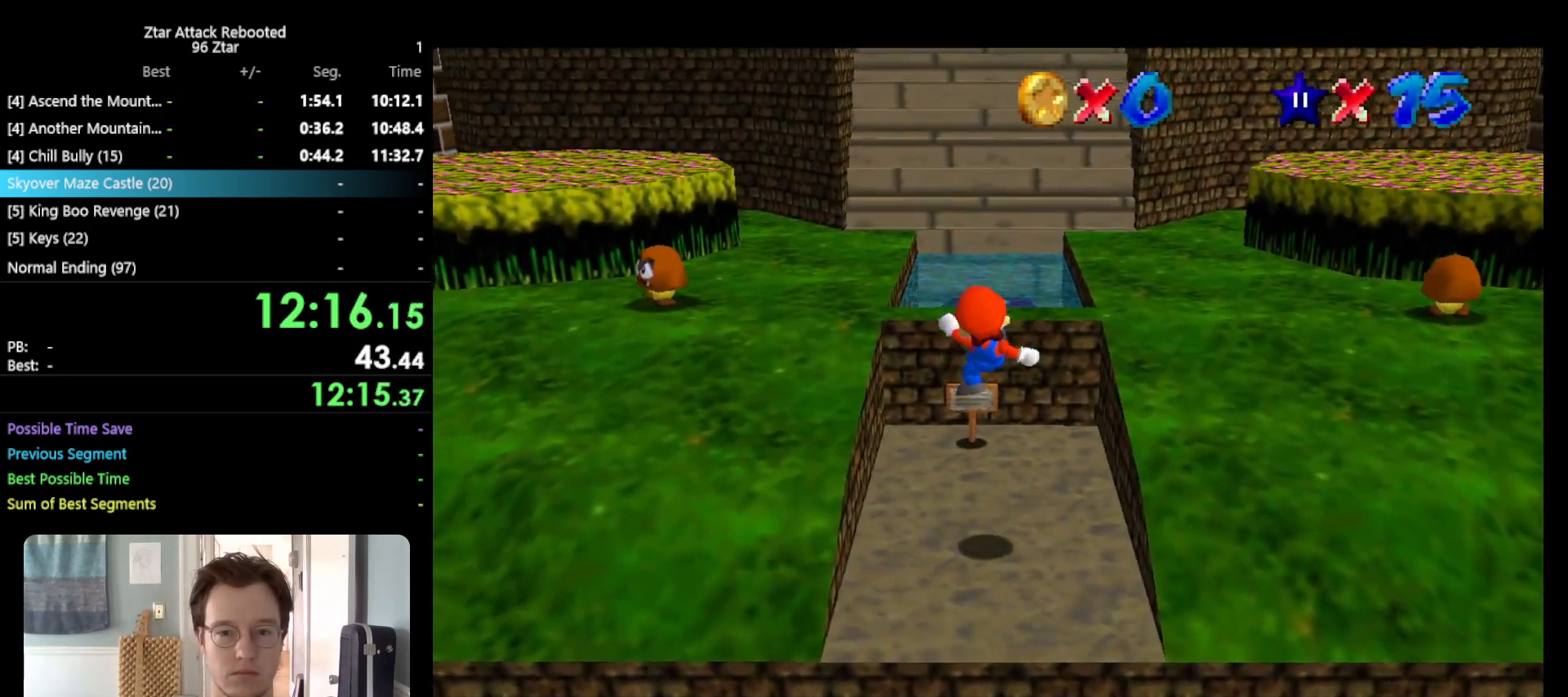
{"buttons": [], "left_stick": "center", "events": [[83, "left_stick", "center"]]}
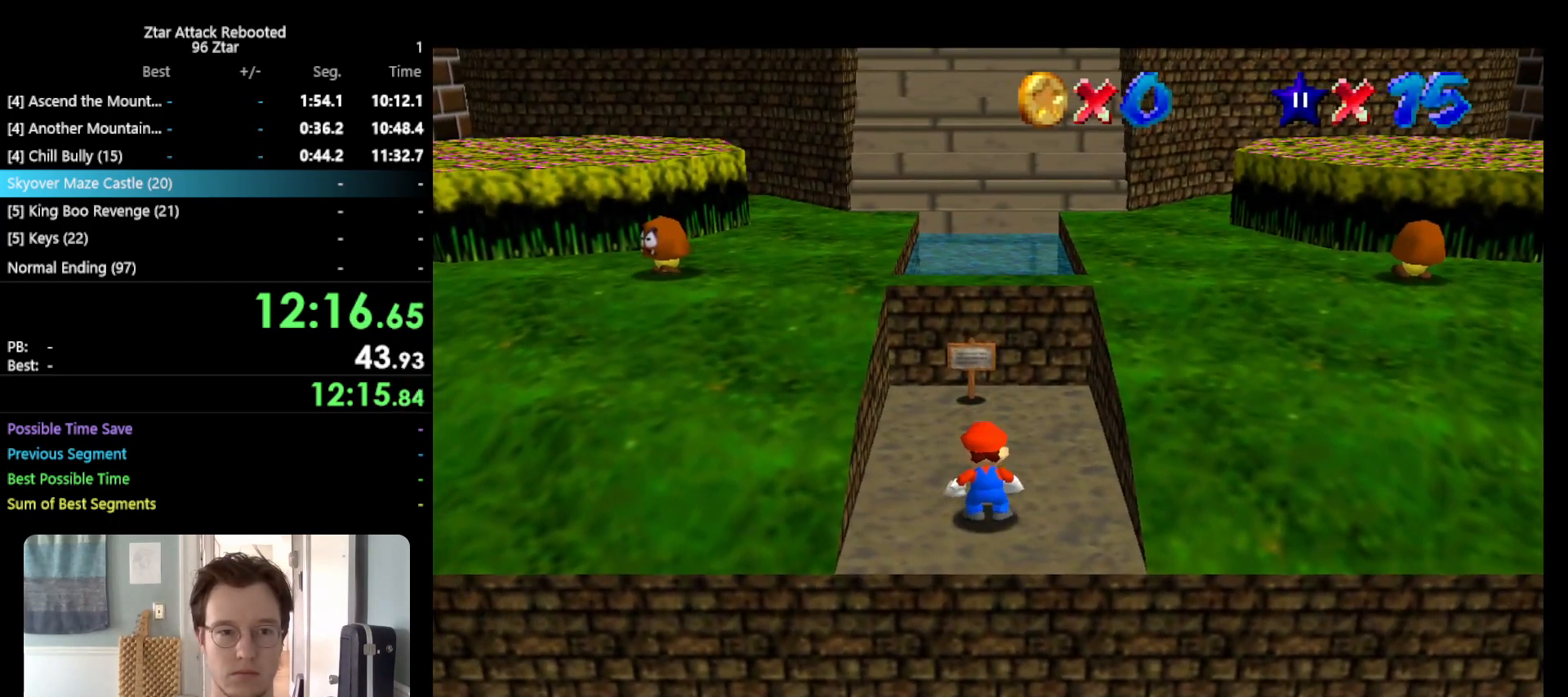
{"buttons": ["A"], "left_stick": "up", "events": [[17, "A", "down"], [17, "B", "down"], [83, "left_stick", "up"], [117, "A", "up"], [117, "B", "up"], [483, "A", "down"]]}
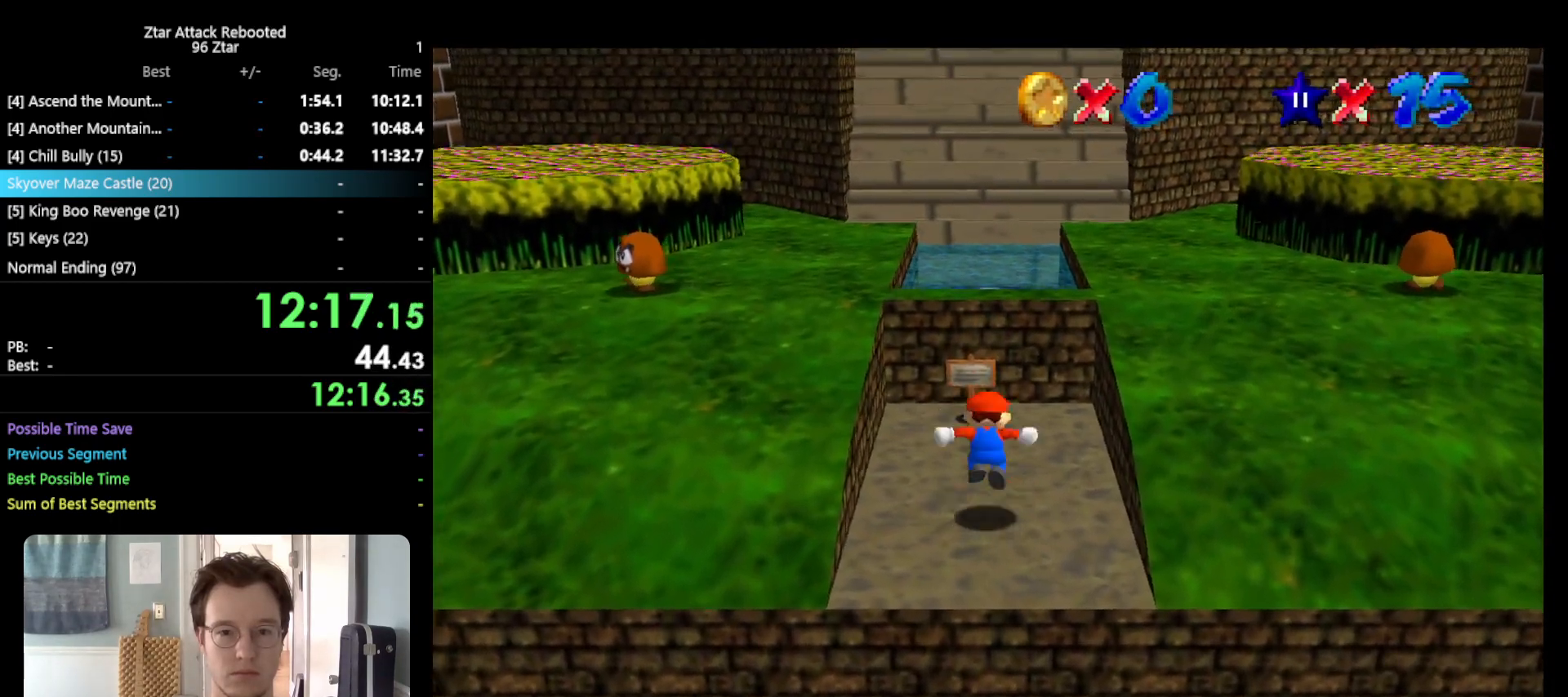
{"buttons": ["A"], "left_stick": "up", "events": []}
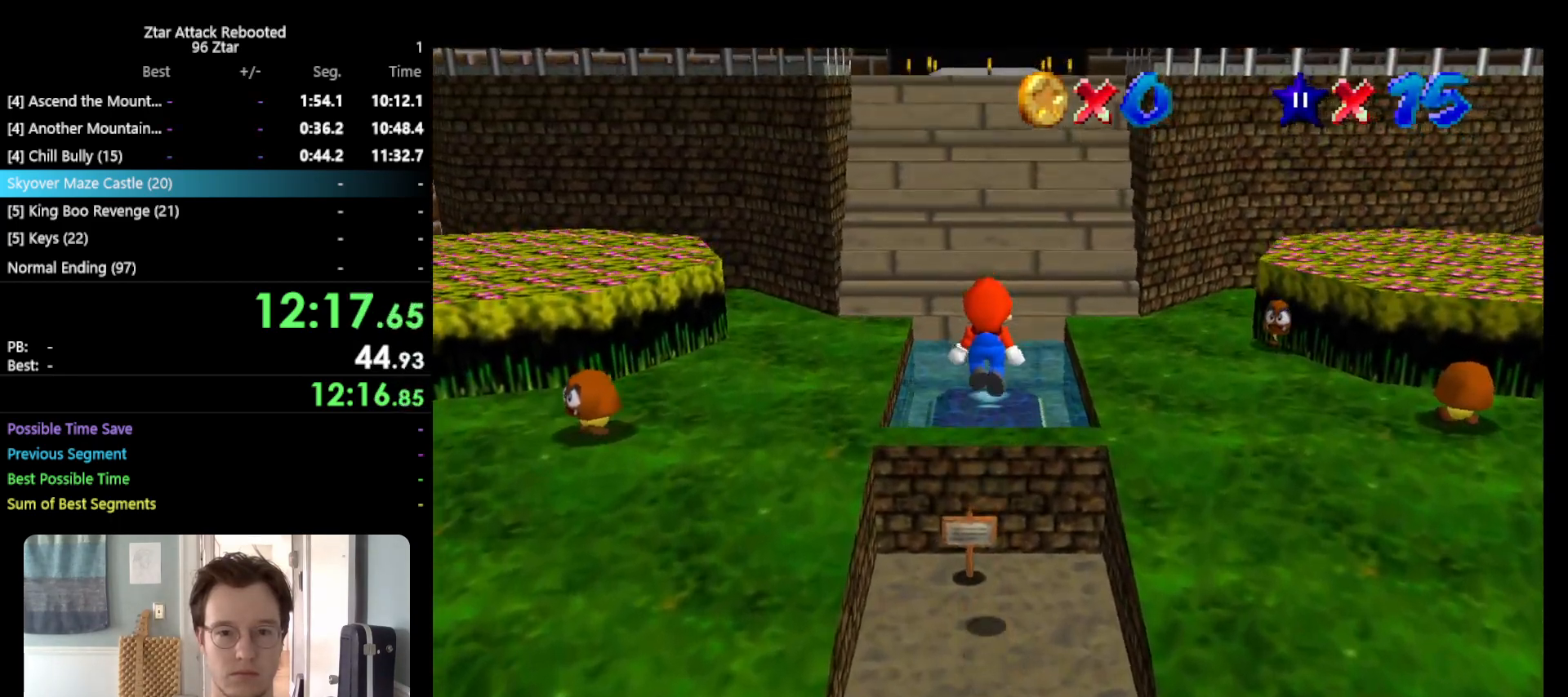
{"buttons": [], "left_stick": "down", "events": [[33, "B", "down"], [200, "A", "up"], [200, "B", "up"], [317, "left_stick", "down"]]}
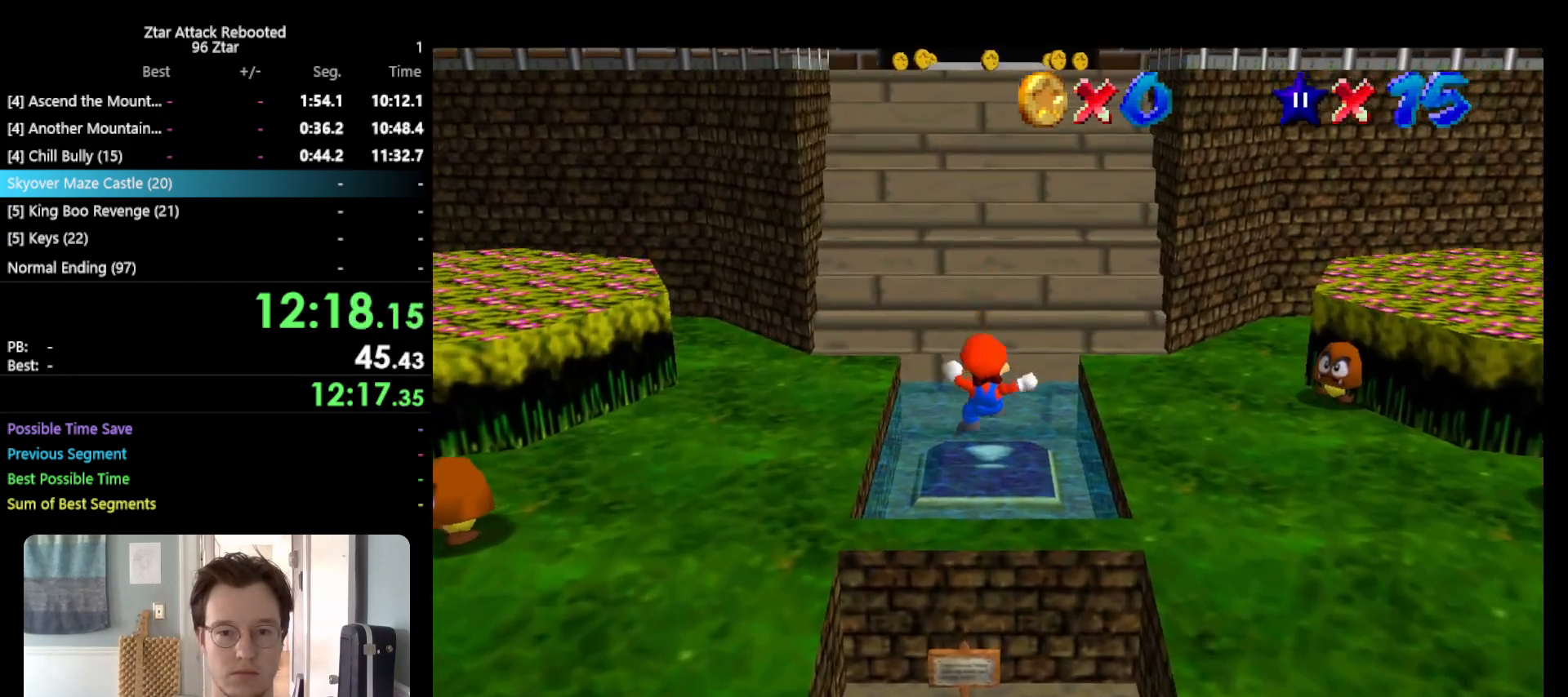
{"buttons": ["A"], "left_stick": "center", "events": [[333, "A", "down"], [400, "left_stick", "center"]]}
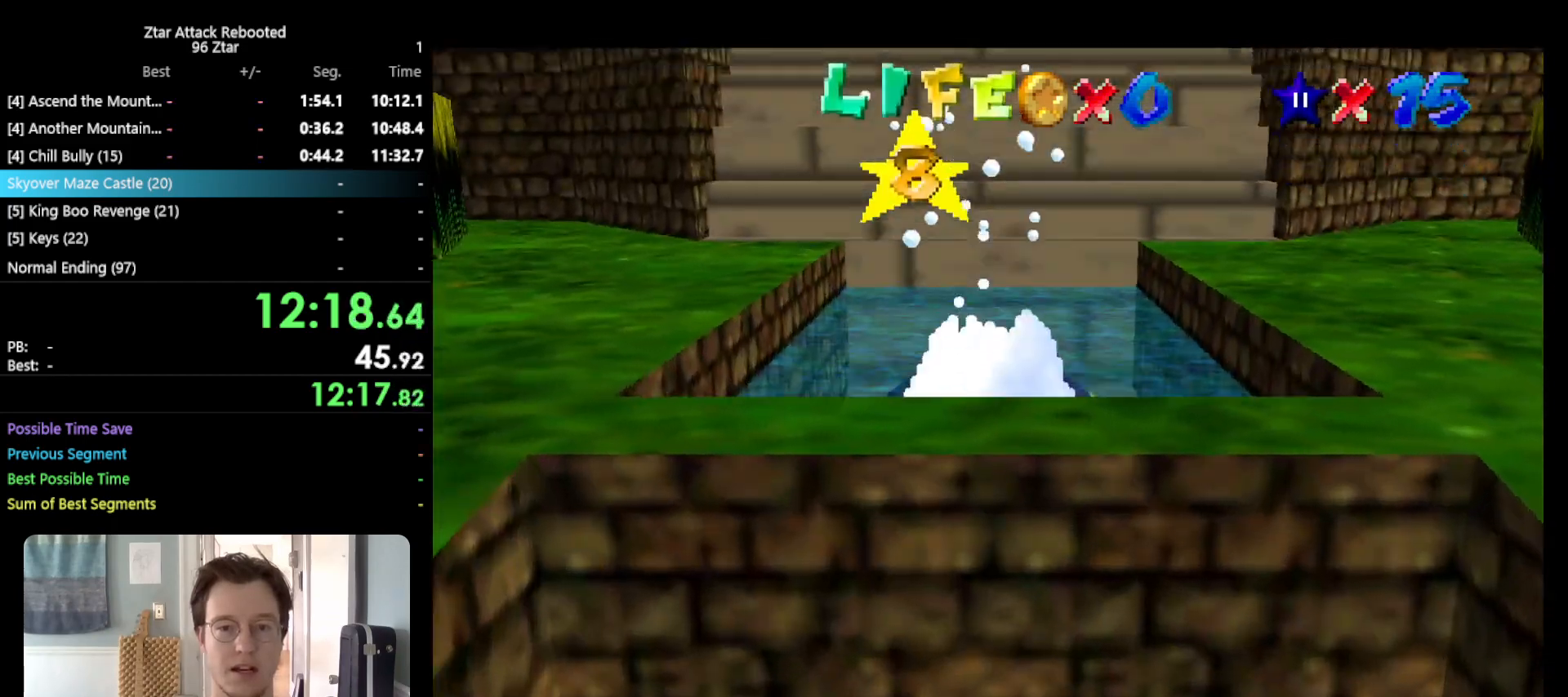
{"buttons": ["A"], "left_stick": "down-left", "events": [[17, "A", "up"], [83, "left_stick", "down-left"], [200, "A", "down"]]}
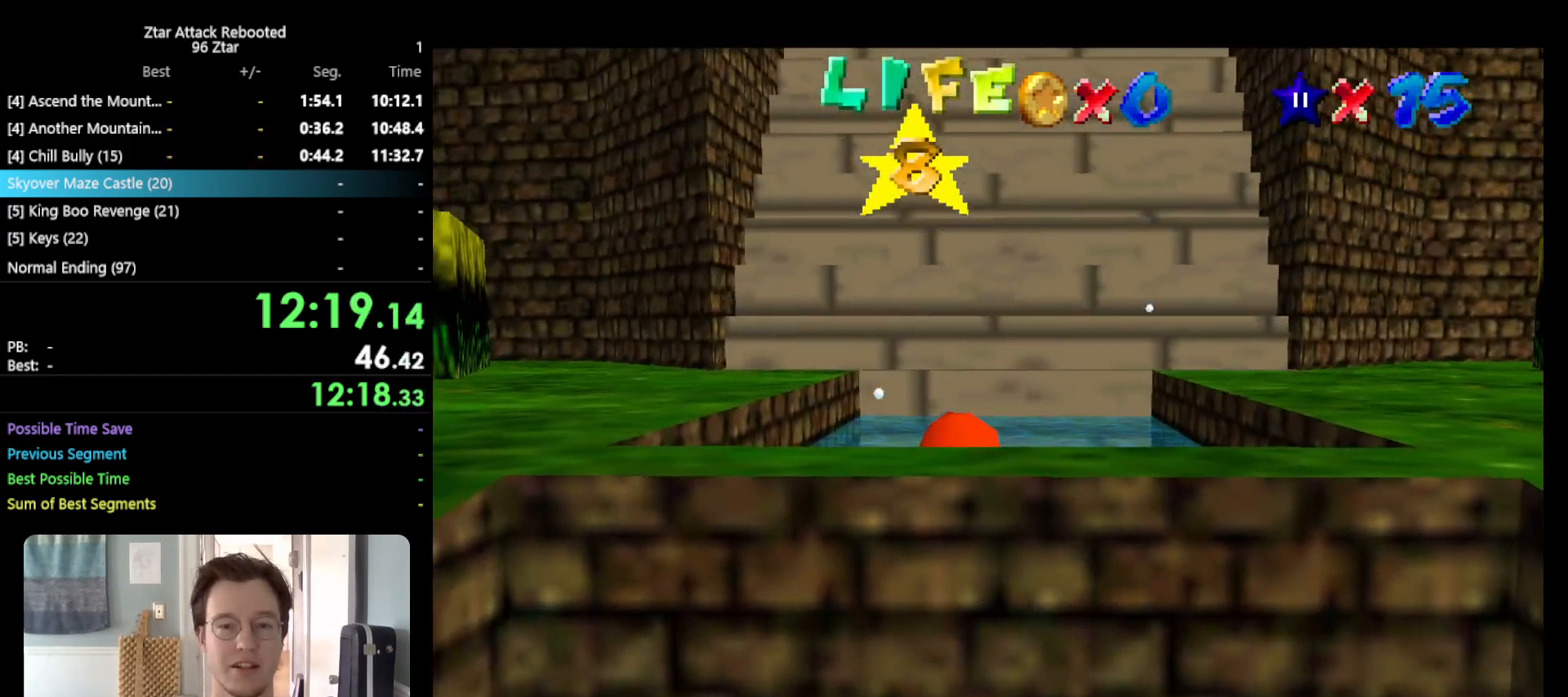
{"buttons": [], "left_stick": "center", "events": [[50, "A", "up"], [233, "left_stick", "center"], [317, "A", "down"], [400, "A", "up"]]}
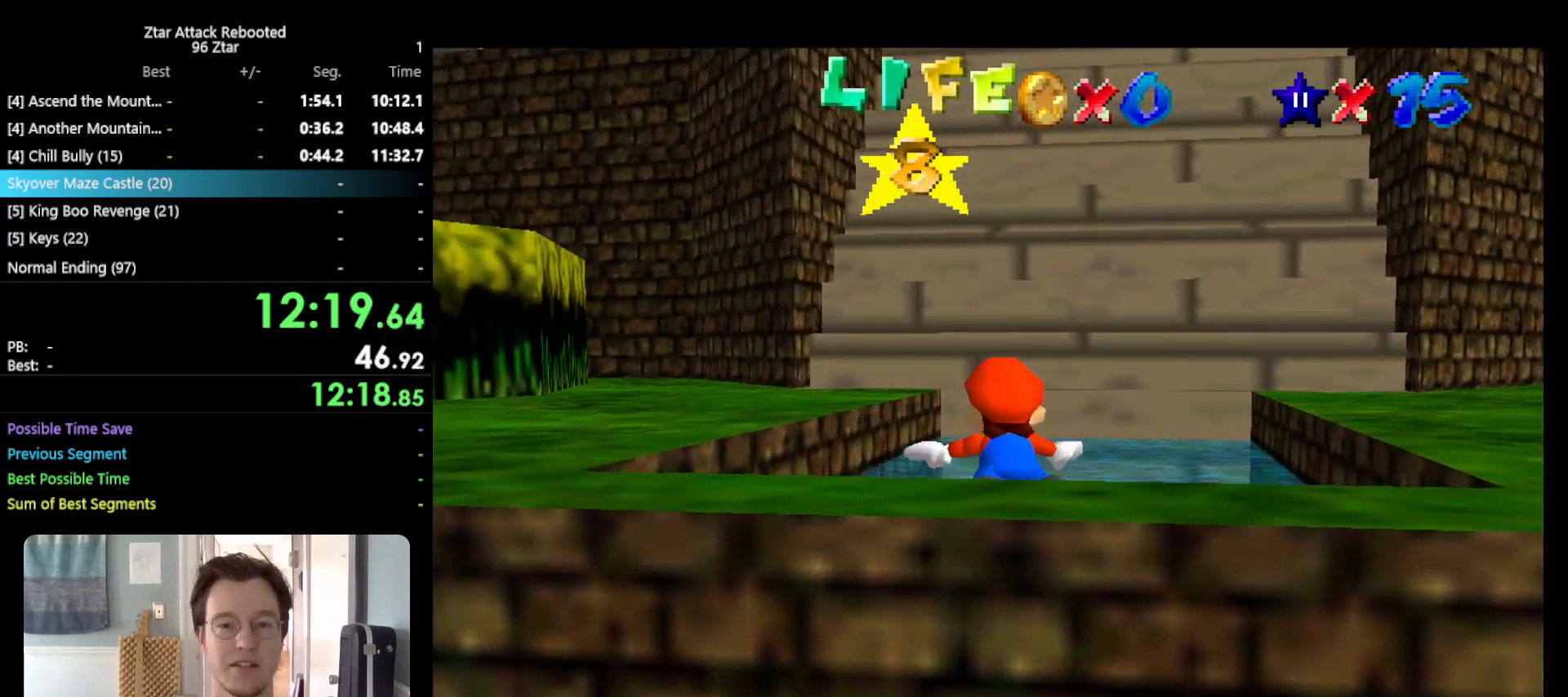
{"buttons": ["A"], "left_stick": "down", "events": [[283, "left_stick", "down"], [367, "A", "down"]]}
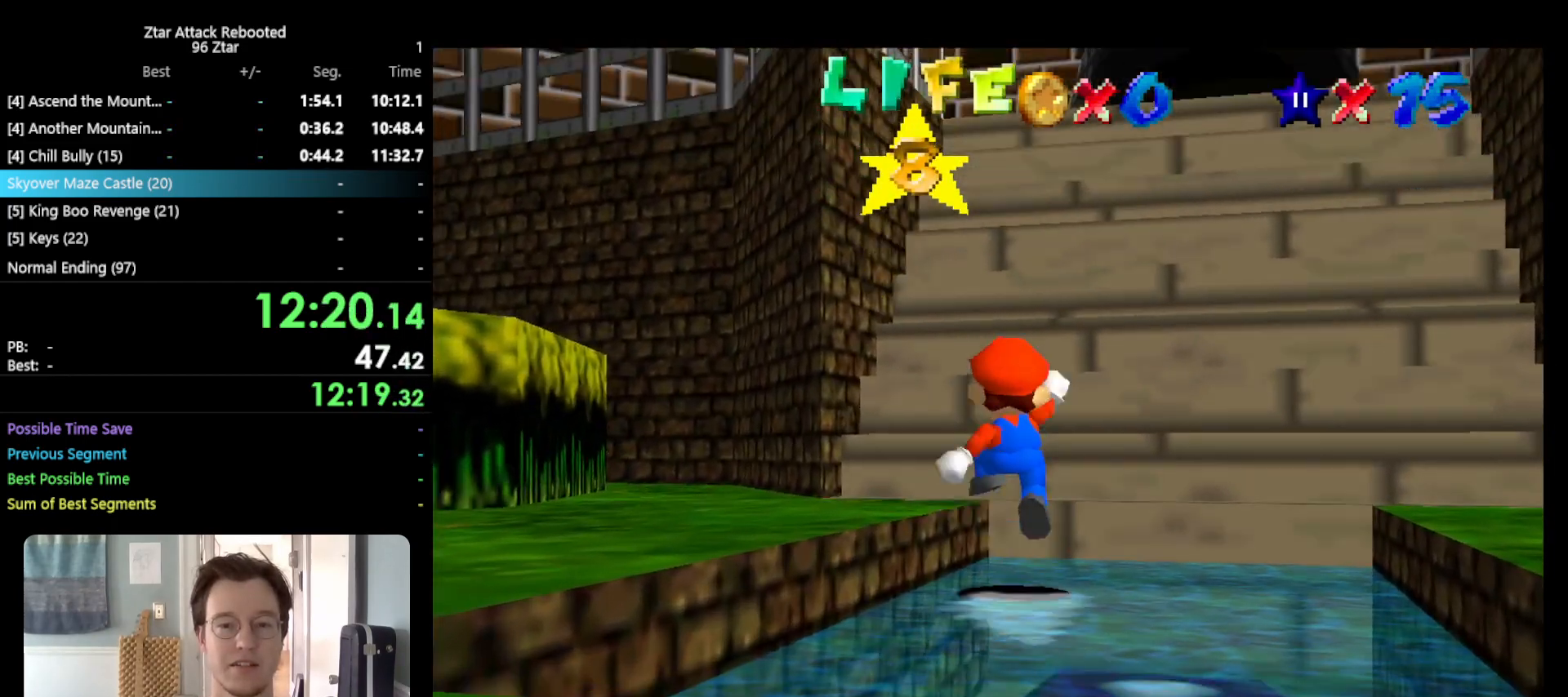
{"buttons": [], "left_stick": "up", "events": [[100, "A", "up"], [150, "left_stick", "center"], [367, "left_stick", "up"]]}
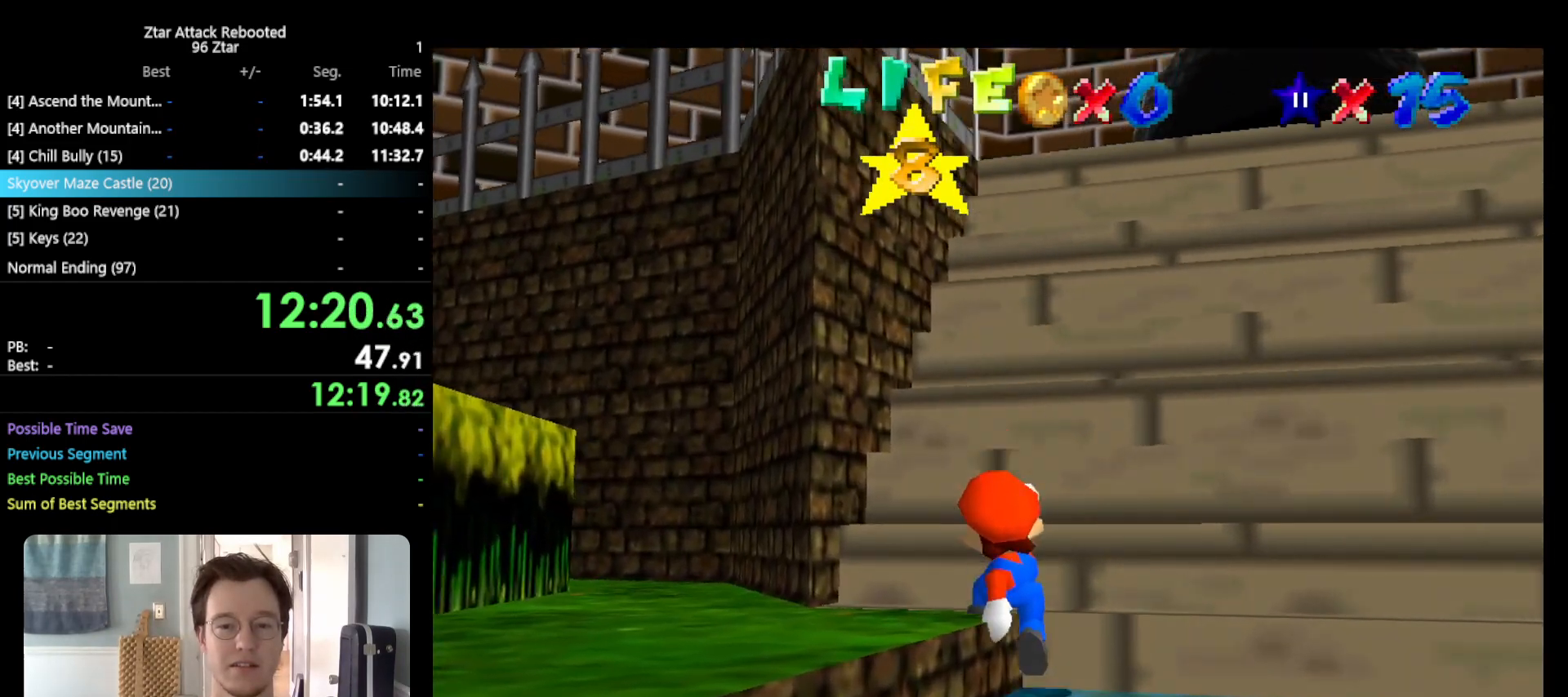
{"buttons": ["A"], "left_stick": "up-right", "events": [[50, "left_stick", "up-right"], [333, "A", "down"]]}
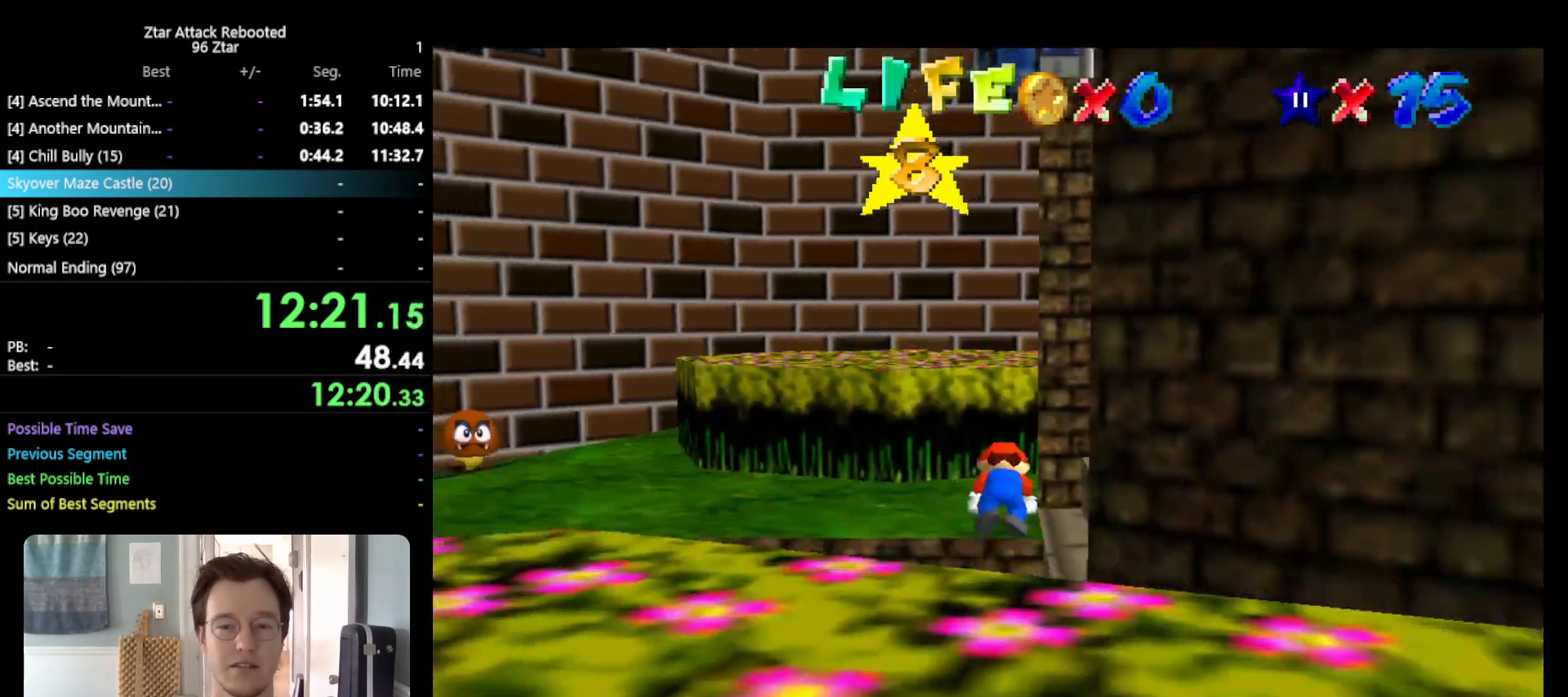
{"buttons": [], "left_stick": "right", "events": [[83, "A", "up"], [300, "C_LEFT", "down"], [300, "left_stick", "right"], [417, "C_LEFT", "up"]]}
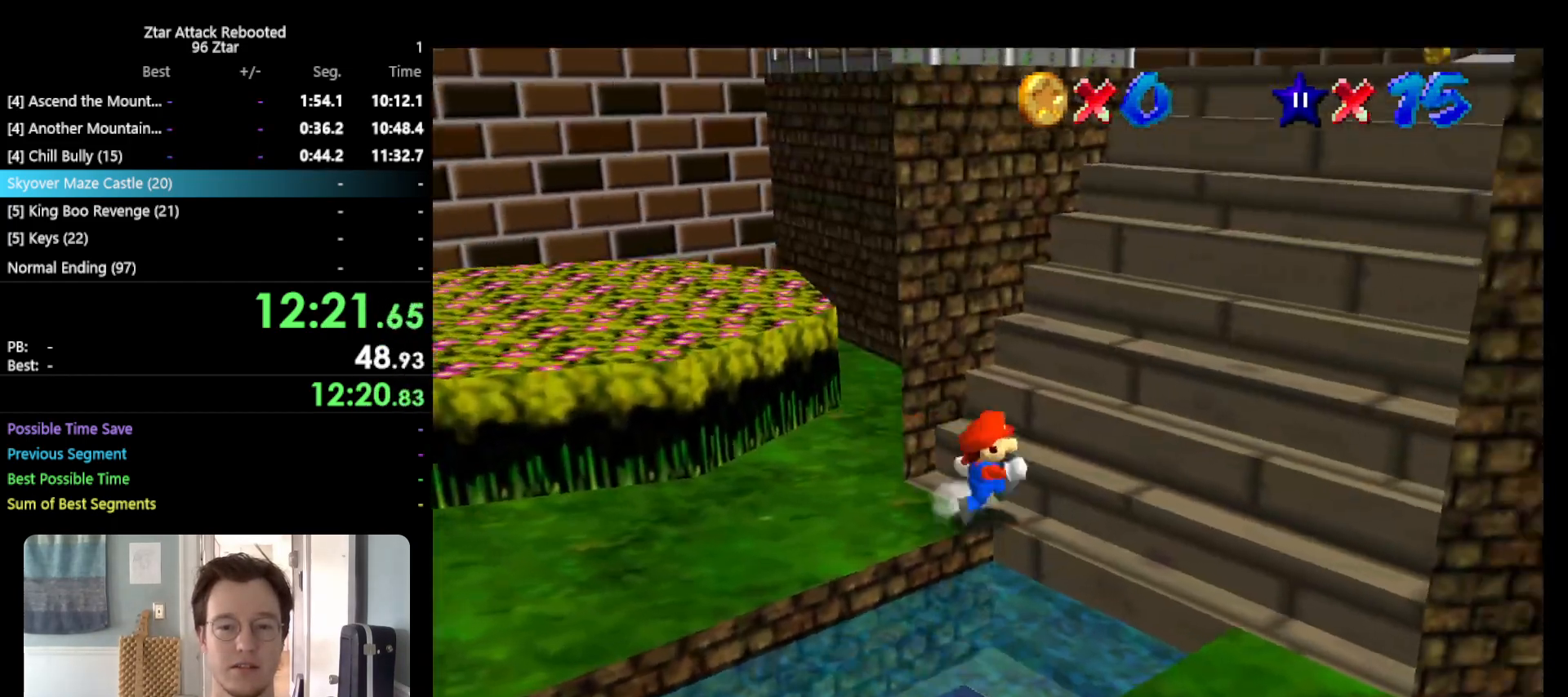
{"buttons": [], "left_stick": "up-right", "events": [[33, "A", "down"], [117, "left_stick", "up-right"], [317, "A", "up"]]}
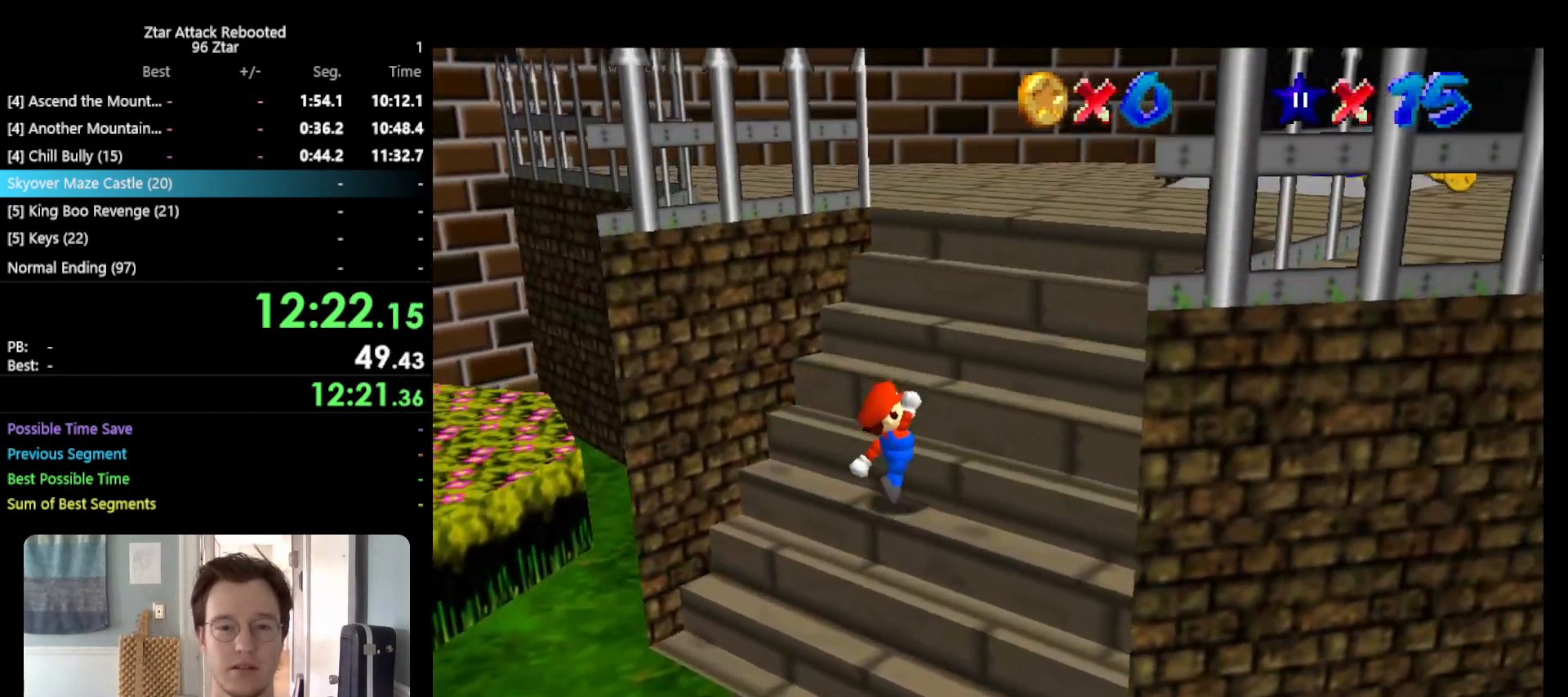
{"buttons": [], "left_stick": "up-right", "events": [[50, "B", "down"], [100, "A", "down"], [117, "B", "up"], [217, "A", "up"], [350, "C_LEFT", "down"], [450, "C_LEFT", "up"]]}
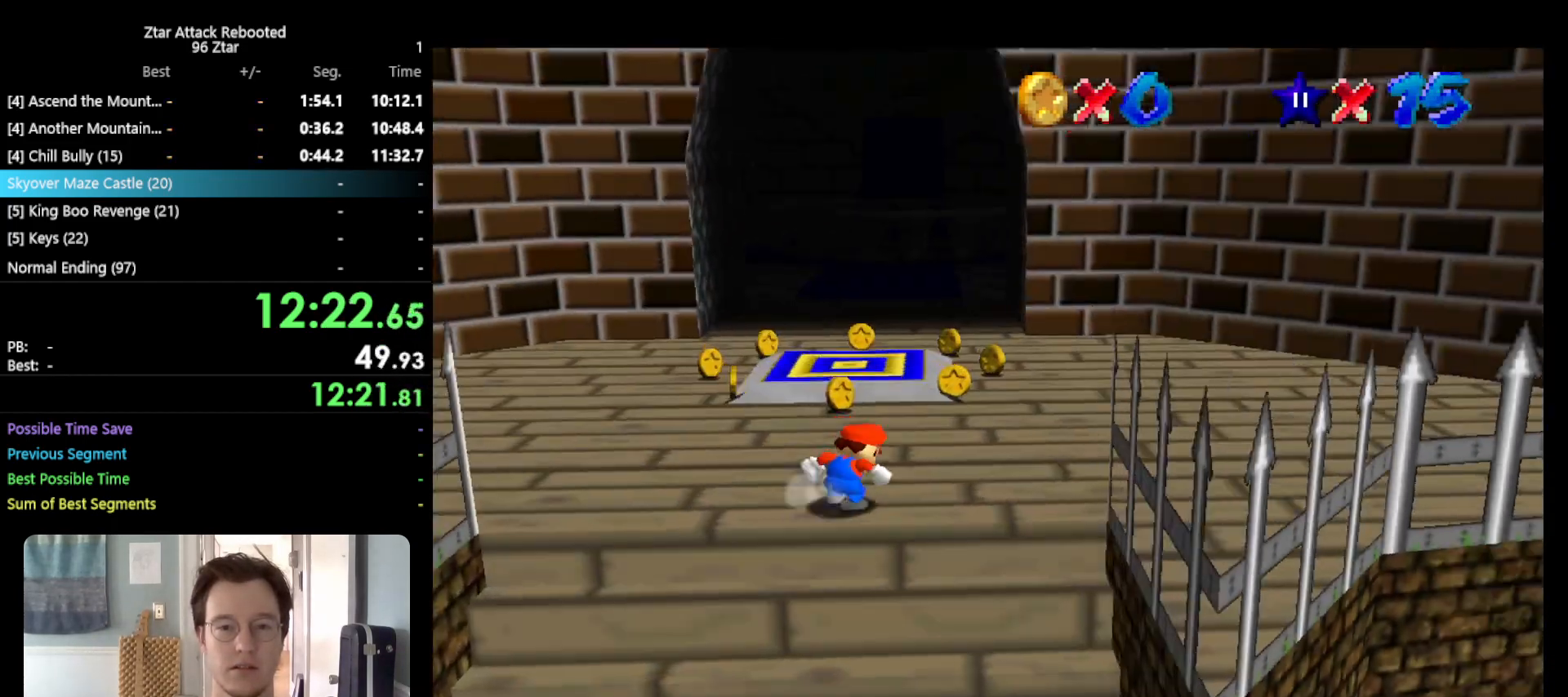
{"buttons": [], "left_stick": "up", "events": [[17, "left_stick", "up"]]}
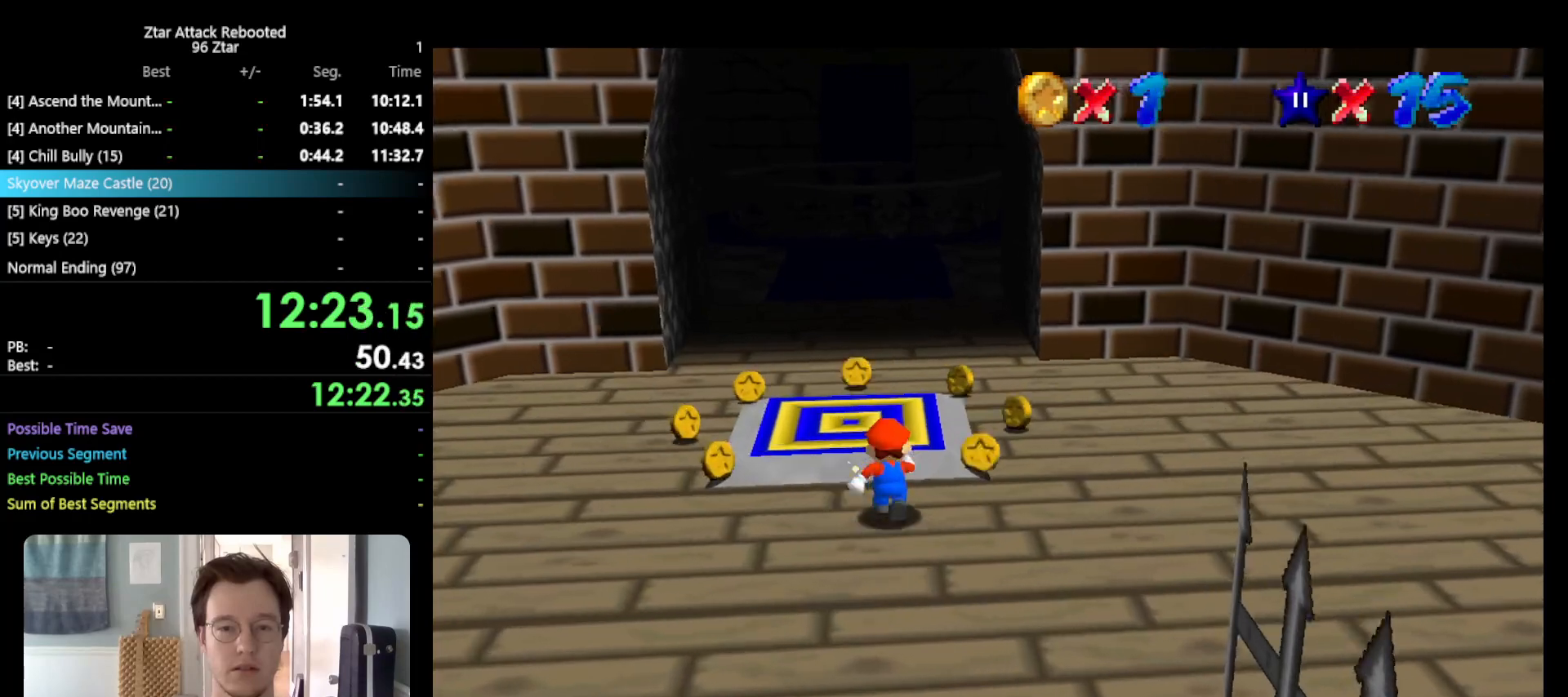
{"buttons": [], "left_stick": "center", "events": [[233, "left_stick", "center"]]}
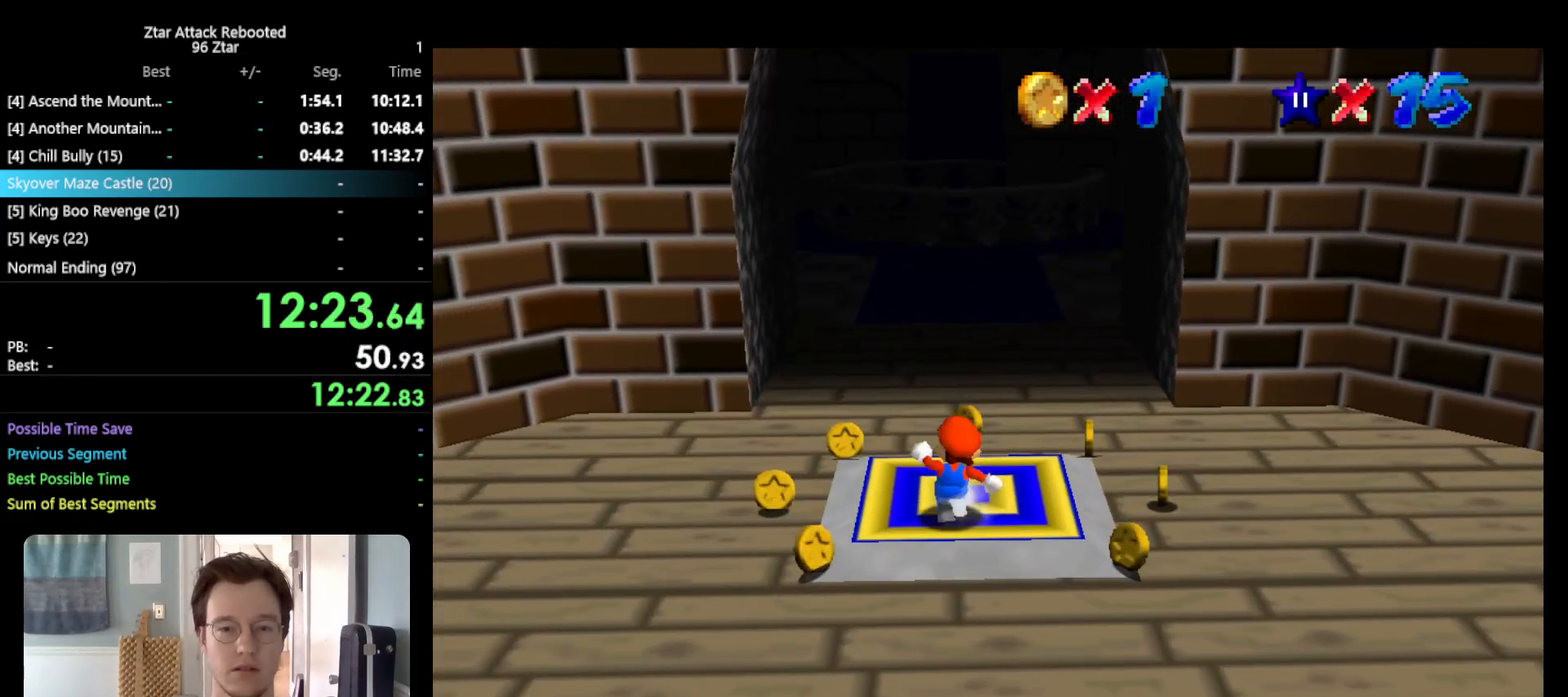
{"buttons": [], "left_stick": "center", "events": []}